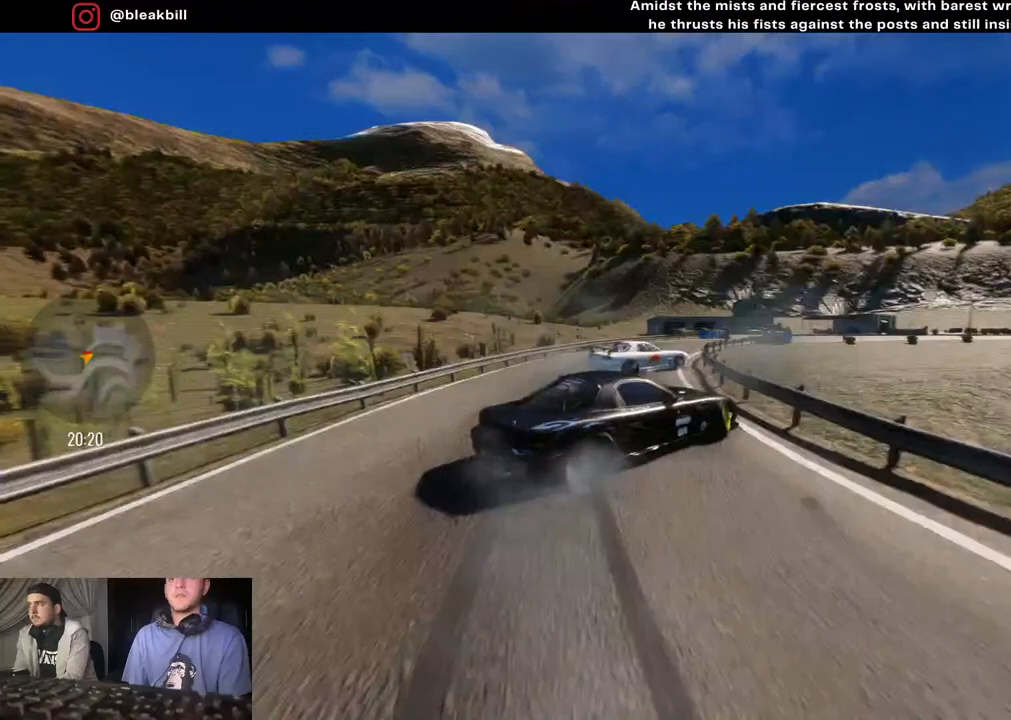
Gameplay with a controller (PlayStation layout); each line is a JSON object with the inputs held at the frame after it. "events" lists button and stick changes between this image and that frame as [ms after this image, input, new state], when the widget could be followed in between.
{"buttons": ["R2"], "left_stick": "left", "right_stick": "center", "events": [[50, "left_stick", "left"]]}
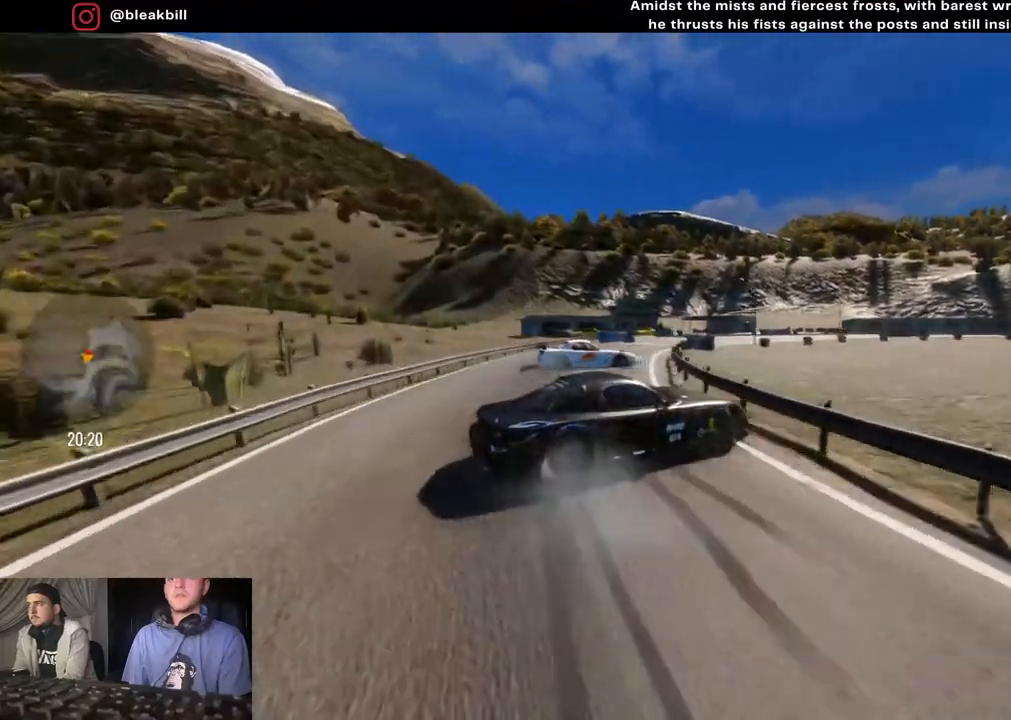
{"buttons": ["R2"], "left_stick": "right", "right_stick": "center", "events": [[233, "SQUARE", "down"], [333, "left_stick", "center"], [367, "SQUARE", "up"], [400, "left_stick", "right"]]}
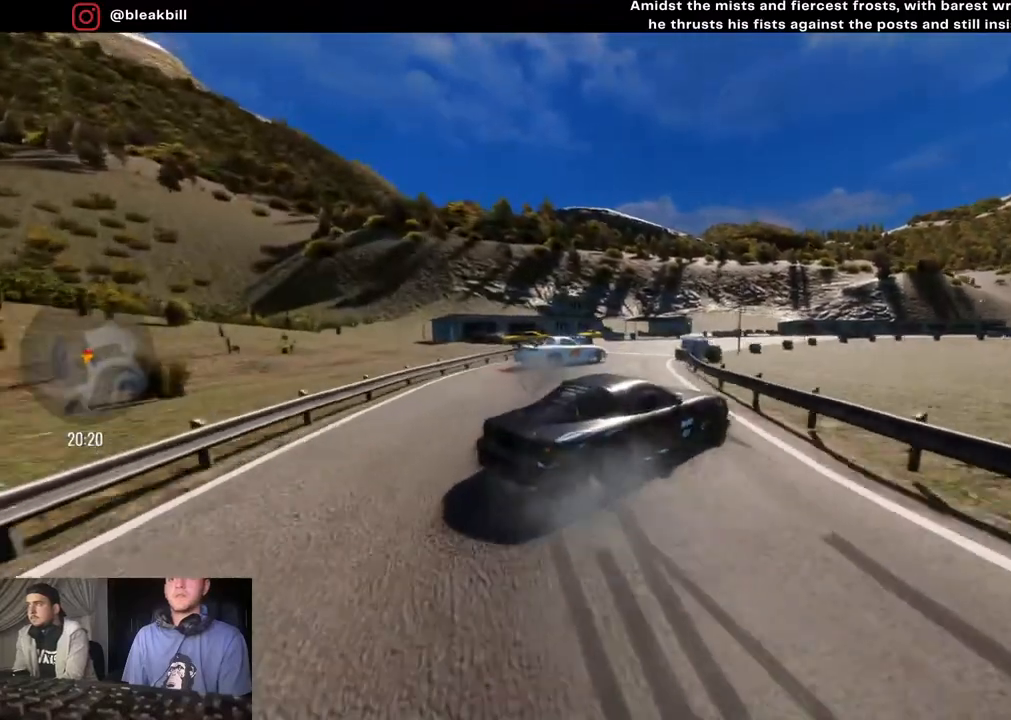
{"buttons": ["R2"], "left_stick": "right", "right_stick": "center", "events": [[67, "left_stick", "center"], [150, "left_stick", "right"], [383, "left_stick", "center"], [483, "left_stick", "right"]]}
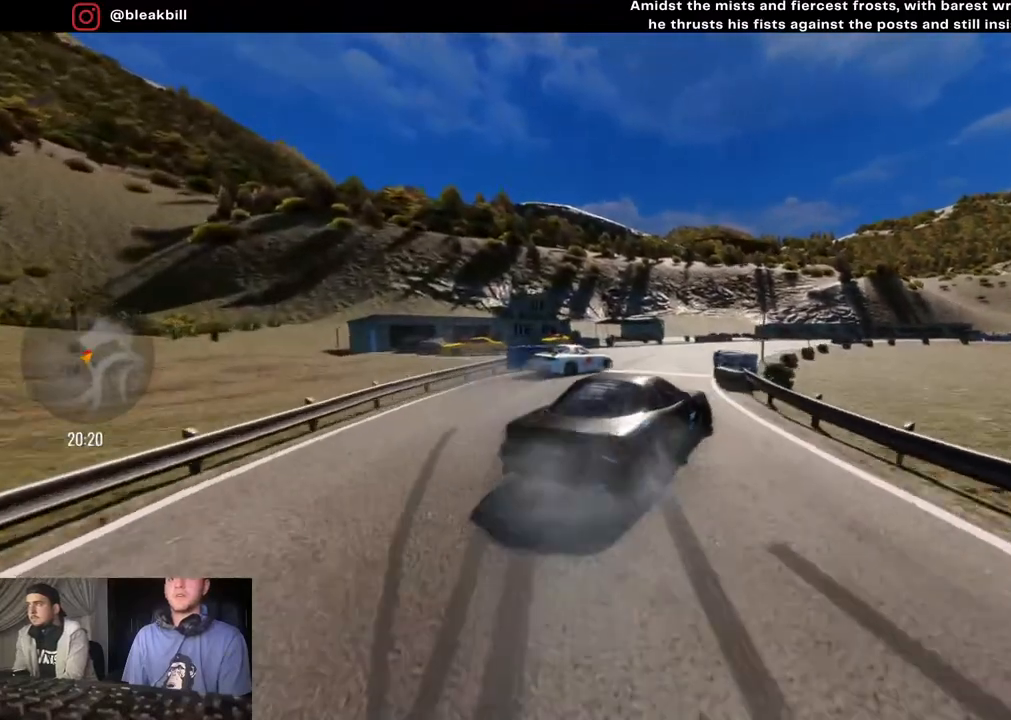
{"buttons": ["R2"], "left_stick": "right", "right_stick": "center", "events": [[300, "left_stick", "center"], [450, "left_stick", "right"]]}
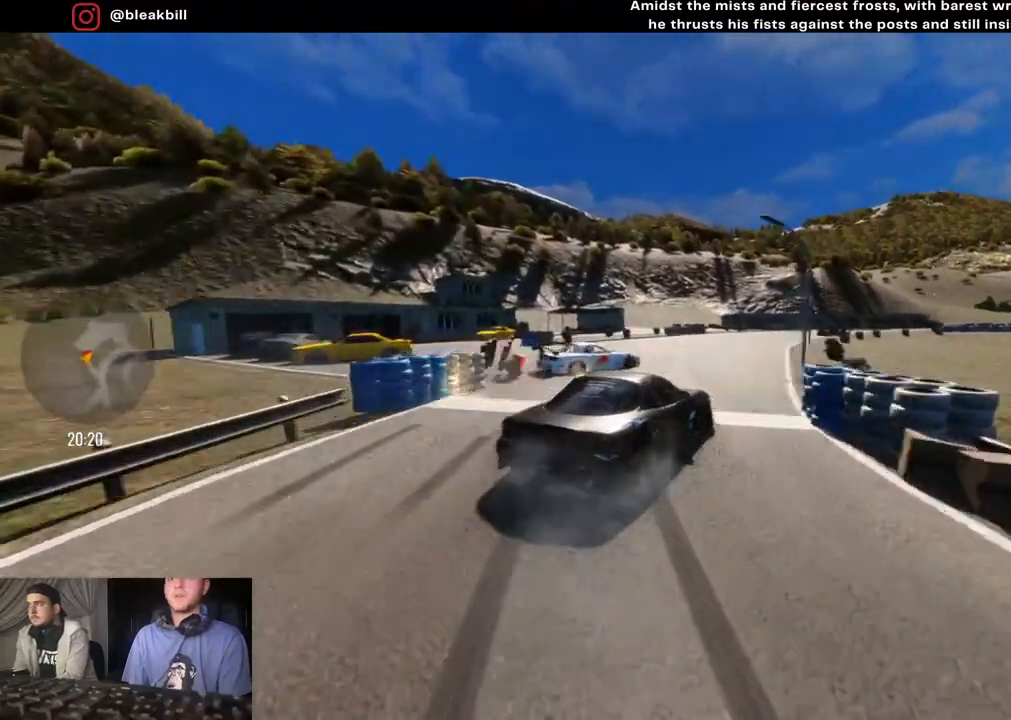
{"buttons": ["R2"], "left_stick": "center", "right_stick": "center", "events": [[117, "left_stick", "center"], [200, "left_stick", "right"], [367, "left_stick", "center"]]}
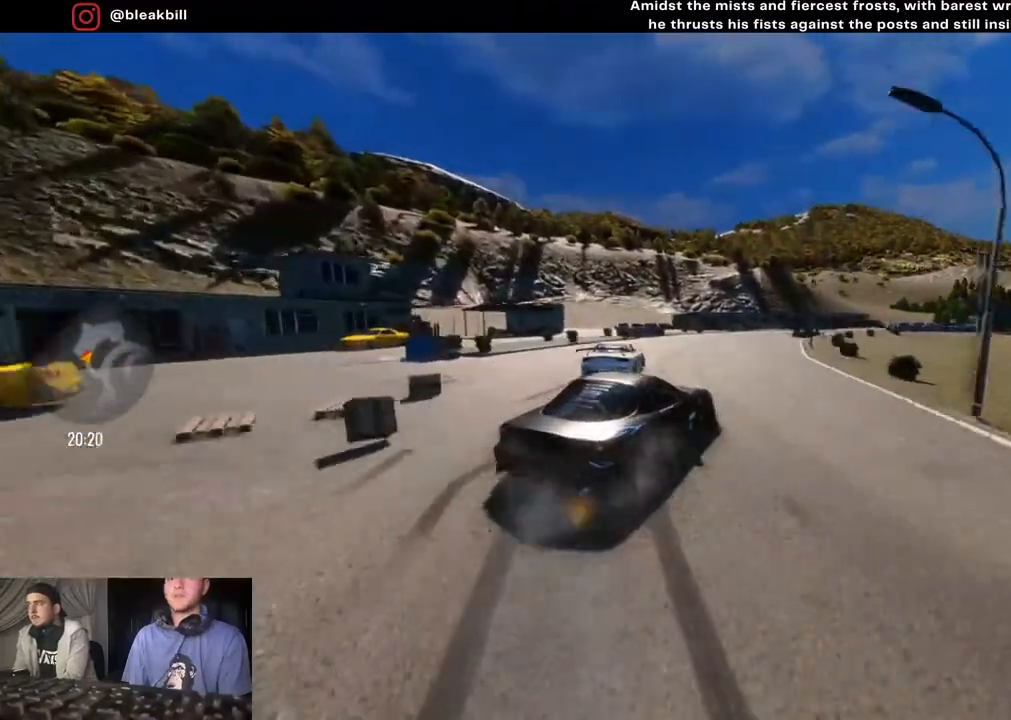
{"buttons": ["R2"], "left_stick": "right", "right_stick": "center", "events": [[17, "left_stick", "right"], [233, "left_stick", "center"], [300, "left_stick", "right"]]}
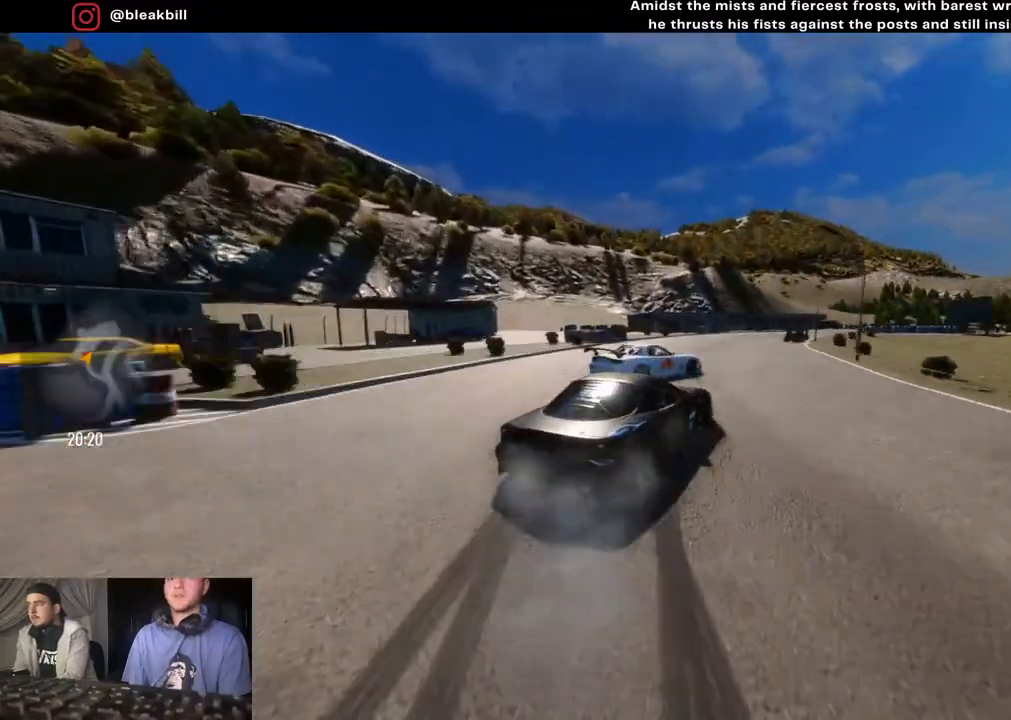
{"buttons": [], "left_stick": "right", "right_stick": "center", "events": [[100, "R2", "up"], [317, "R2", "down"], [400, "R2", "up"]]}
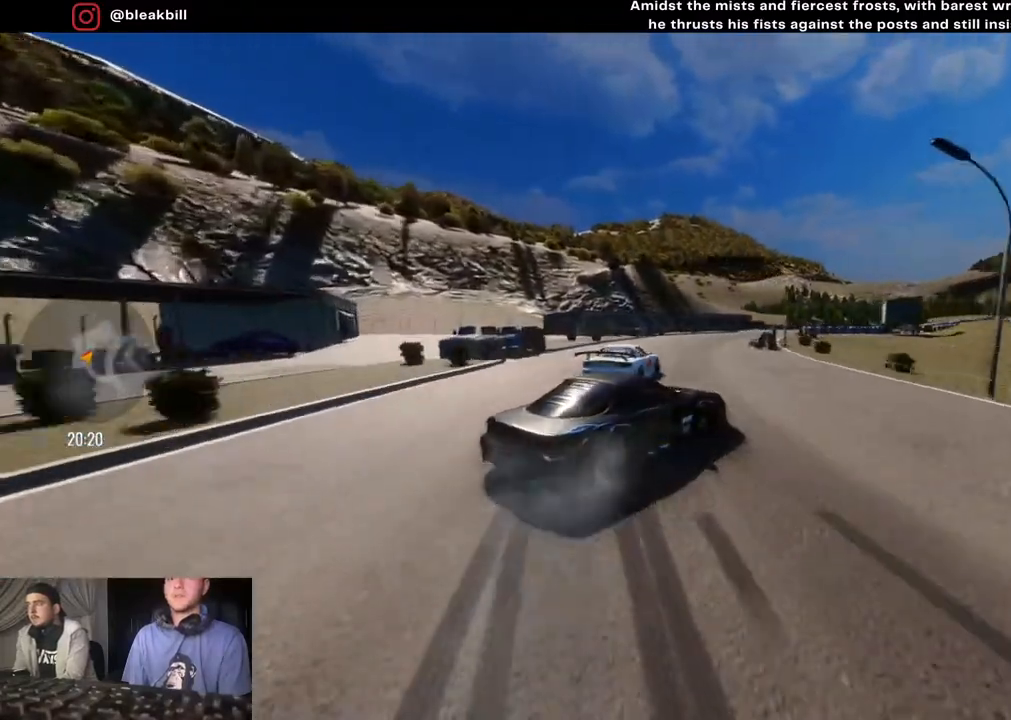
{"buttons": ["R2"], "left_stick": "right", "right_stick": "center", "events": [[167, "R2", "down"], [317, "left_stick", "center"], [400, "left_stick", "right"]]}
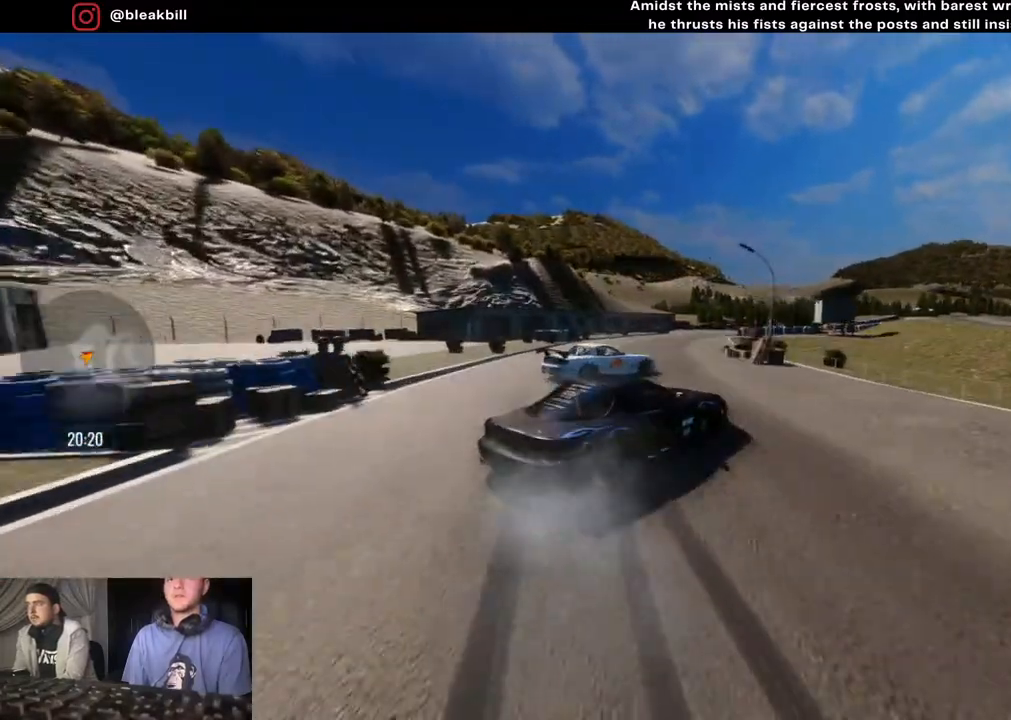
{"buttons": ["R2"], "left_stick": "center", "right_stick": "center", "events": [[83, "left_stick", "center"], [267, "left_stick", "right"], [500, "left_stick", "center"]]}
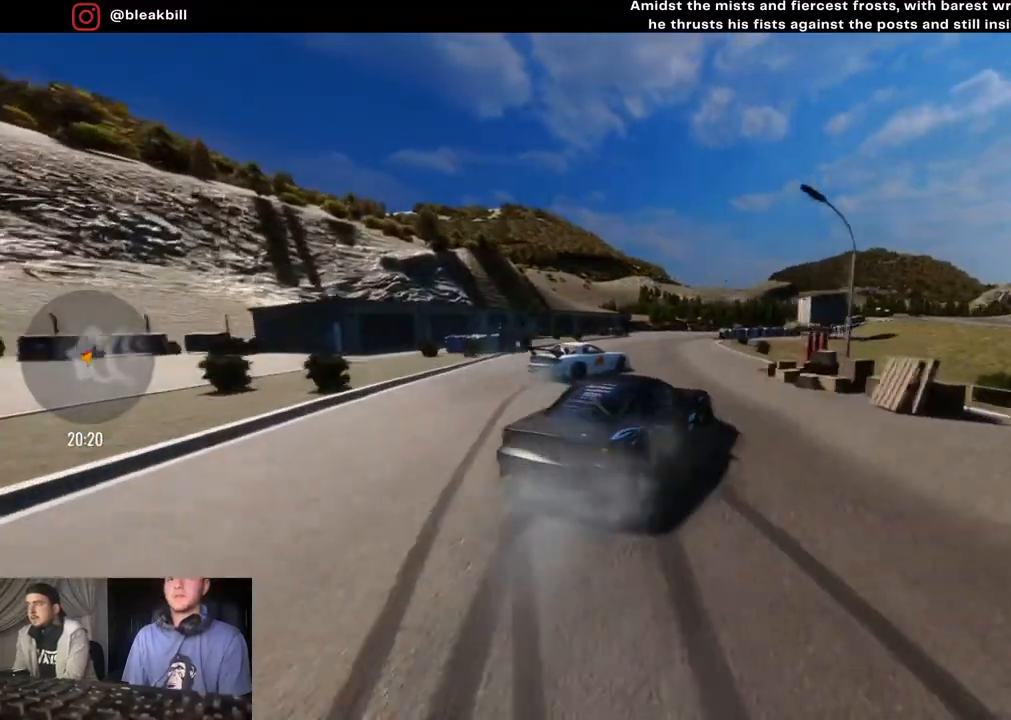
{"buttons": ["R2"], "left_stick": "right", "right_stick": "center", "events": [[83, "left_stick", "right"], [300, "left_stick", "center"], [383, "left_stick", "right"]]}
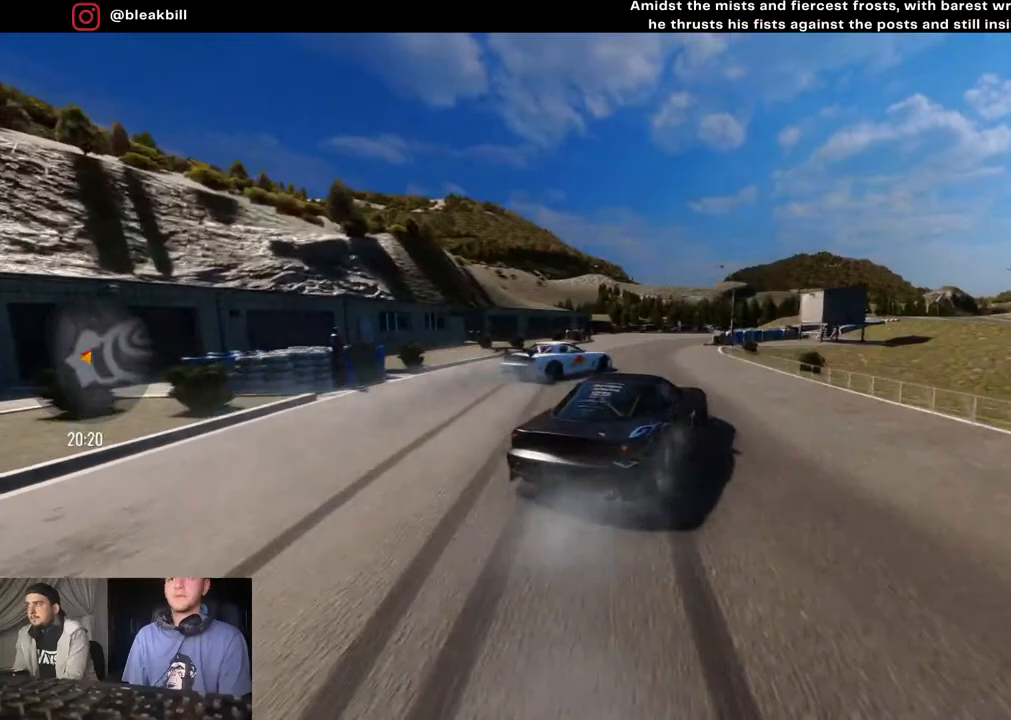
{"buttons": ["CROSS", "L2", "R2"], "left_stick": "right", "right_stick": "center", "events": [[200, "L2", "down"], [333, "CROSS", "down"]]}
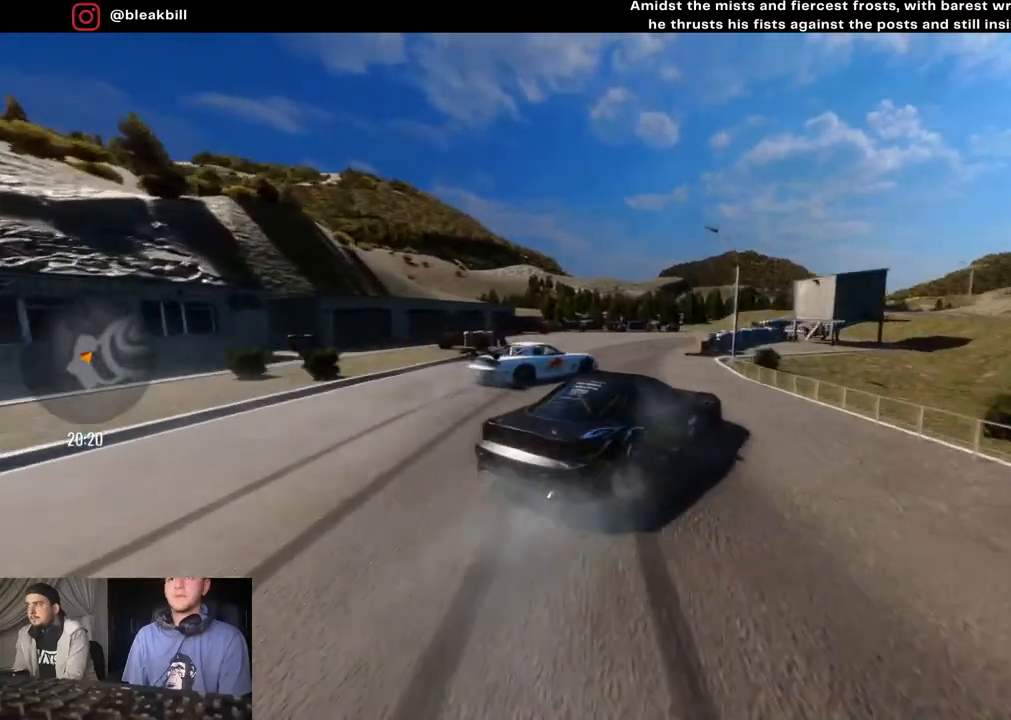
{"buttons": ["R2"], "left_stick": "right", "right_stick": "center", "events": [[17, "L2", "up"], [217, "CROSS", "up"]]}
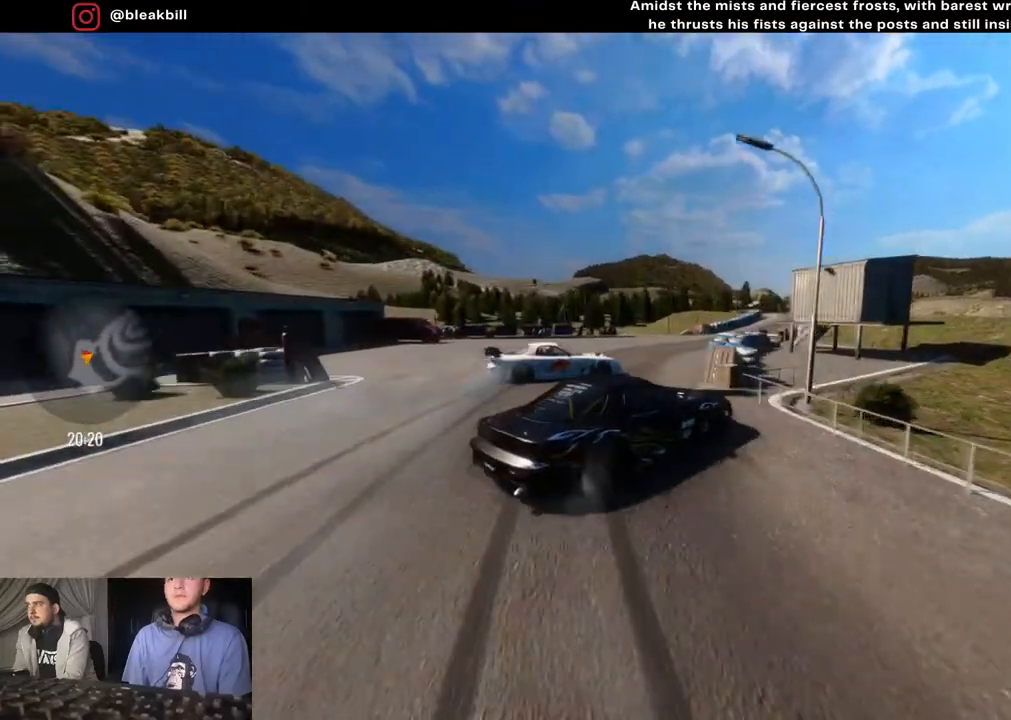
{"buttons": [], "left_stick": "right", "right_stick": "center", "events": [[100, "R2", "up"]]}
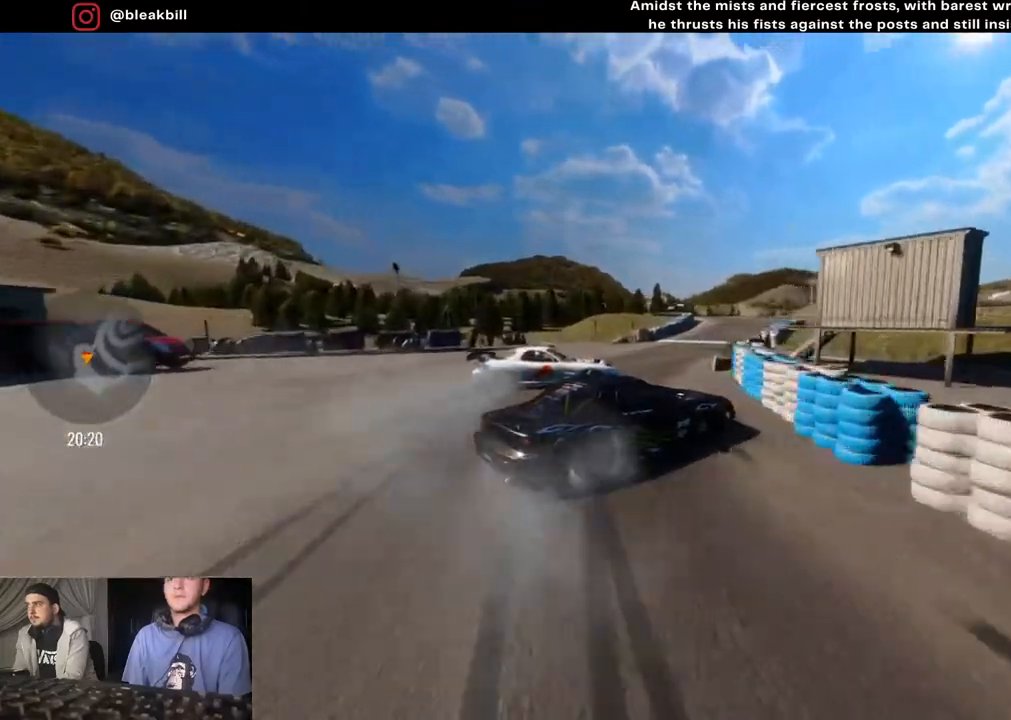
{"buttons": ["R2"], "left_stick": "right", "right_stick": "center", "events": [[150, "left_stick", "center"], [183, "R2", "down"], [217, "left_stick", "right"]]}
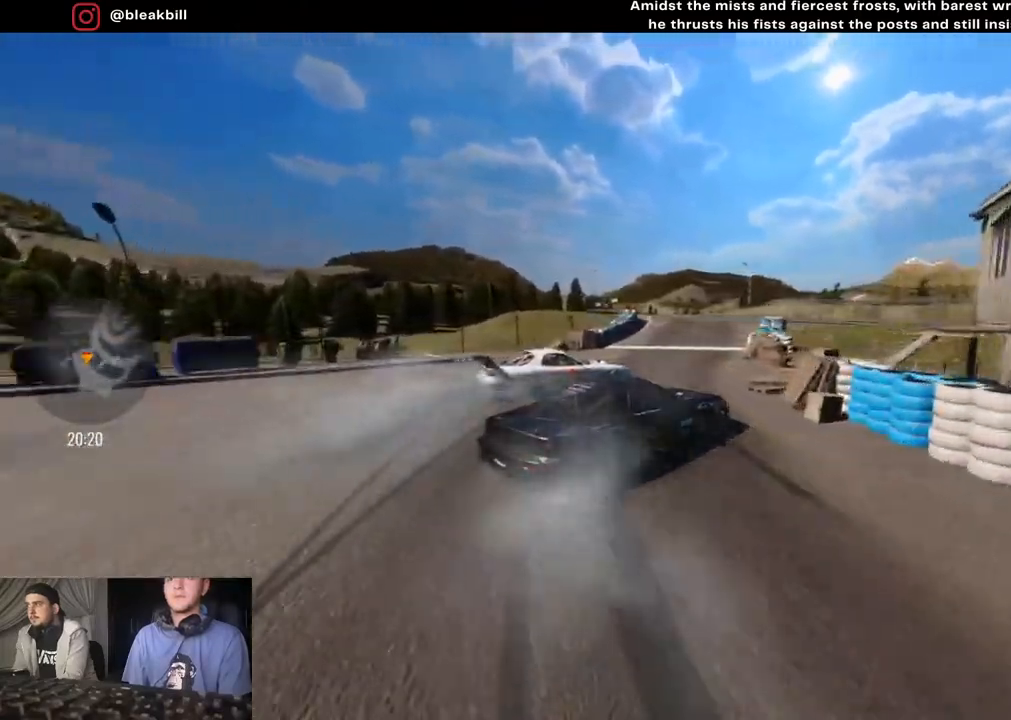
{"buttons": [], "left_stick": "right", "right_stick": "center", "events": [[283, "R2", "up"]]}
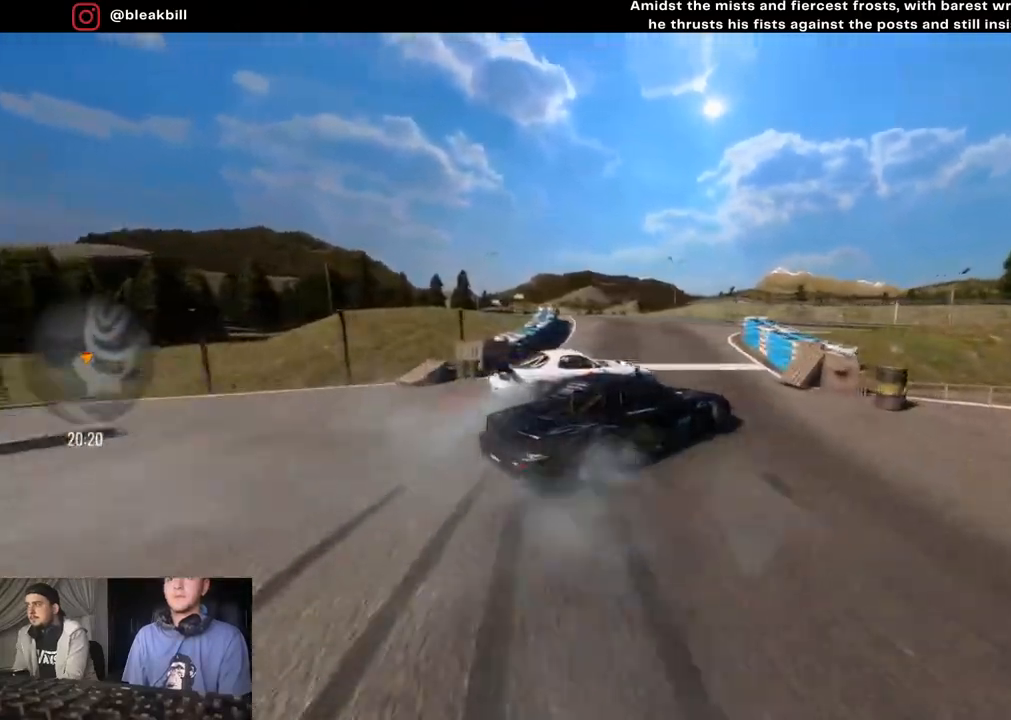
{"buttons": ["R2"], "left_stick": "right", "right_stick": "center", "events": [[333, "R2", "down"]]}
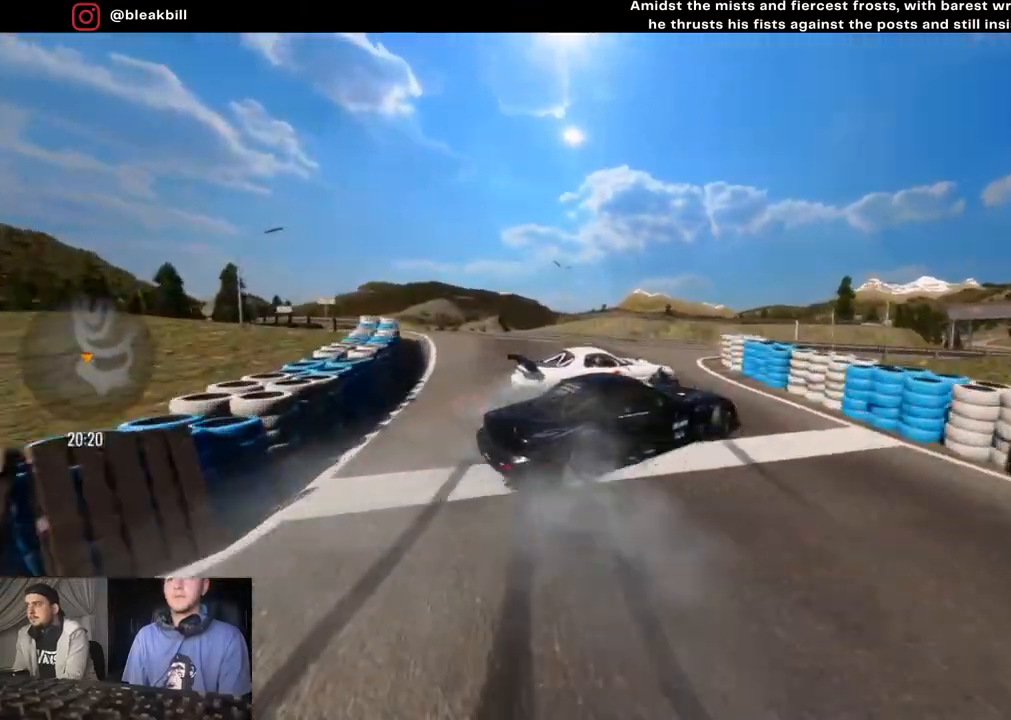
{"buttons": ["R2"], "left_stick": "center", "right_stick": "center", "events": [[433, "left_stick", "center"]]}
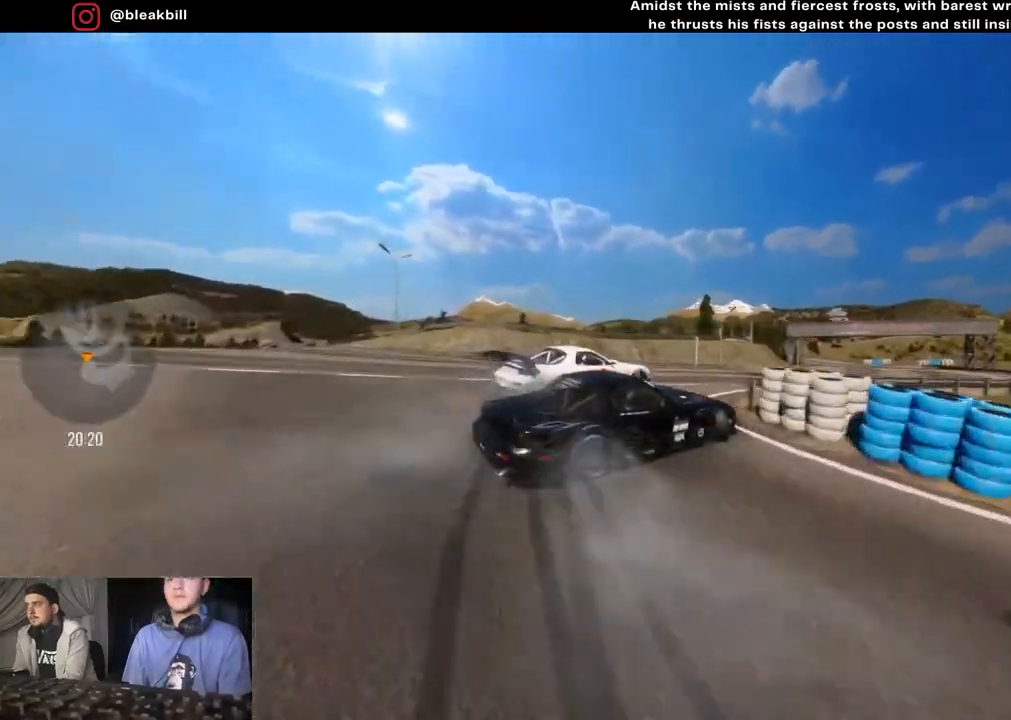
{"buttons": ["R2"], "left_stick": "right", "right_stick": "center", "events": [[17, "left_stick", "right"]]}
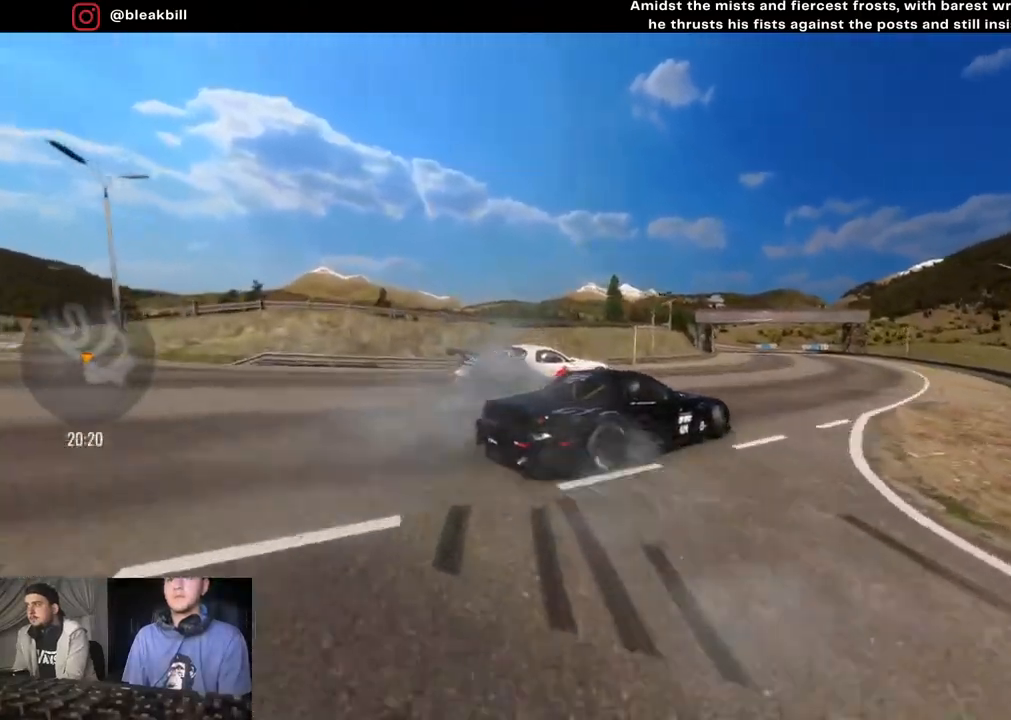
{"buttons": ["R2"], "left_stick": "right", "right_stick": "center", "events": [[83, "left_stick", "center"], [167, "left_stick", "right"]]}
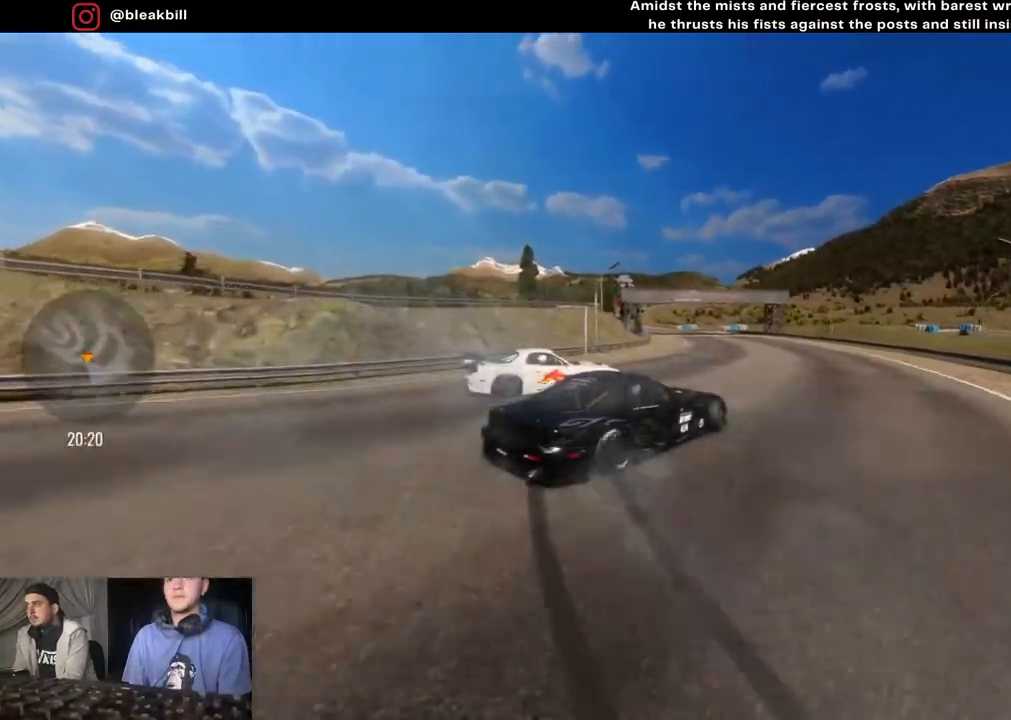
{"buttons": ["R2"], "left_stick": "right", "right_stick": "center", "events": [[383, "left_stick", "center"], [467, "left_stick", "right"]]}
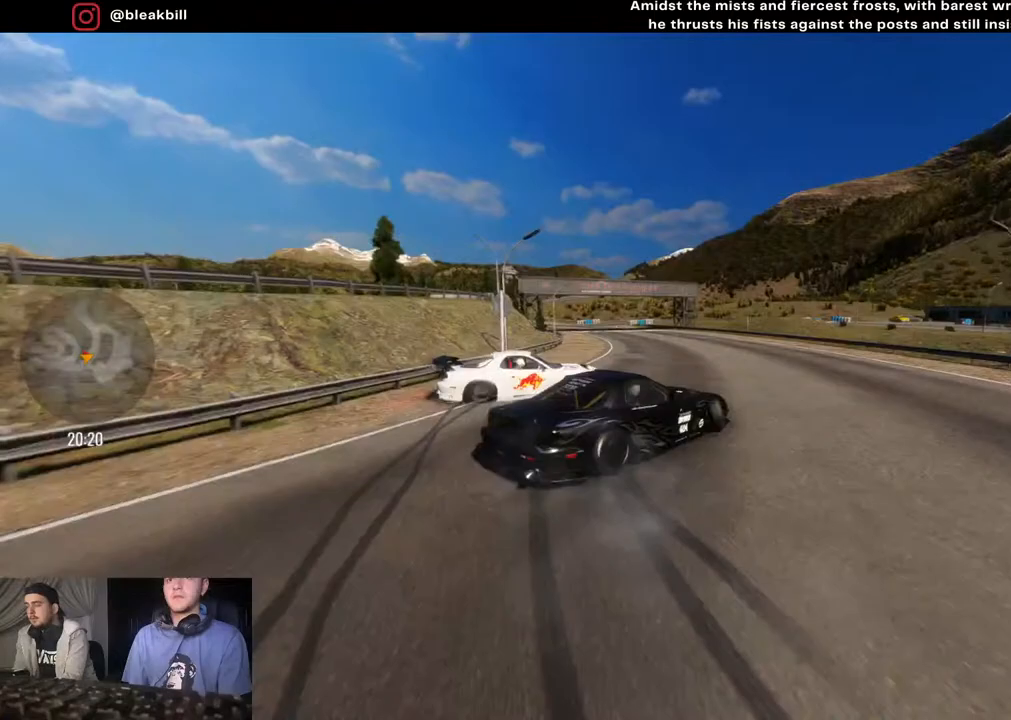
{"buttons": ["R2"], "left_stick": "right", "right_stick": "center", "events": [[200, "left_stick", "center"], [317, "left_stick", "right"]]}
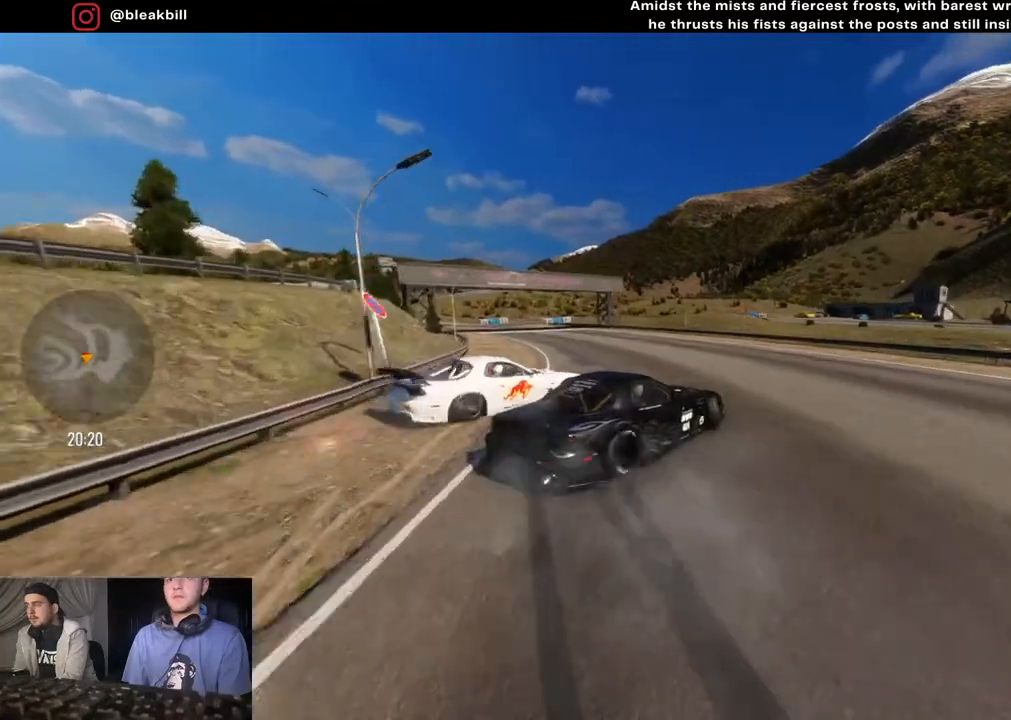
{"buttons": [], "left_stick": "left", "right_stick": "center", "events": [[233, "left_stick", "center"], [250, "R2", "up"], [433, "left_stick", "left"]]}
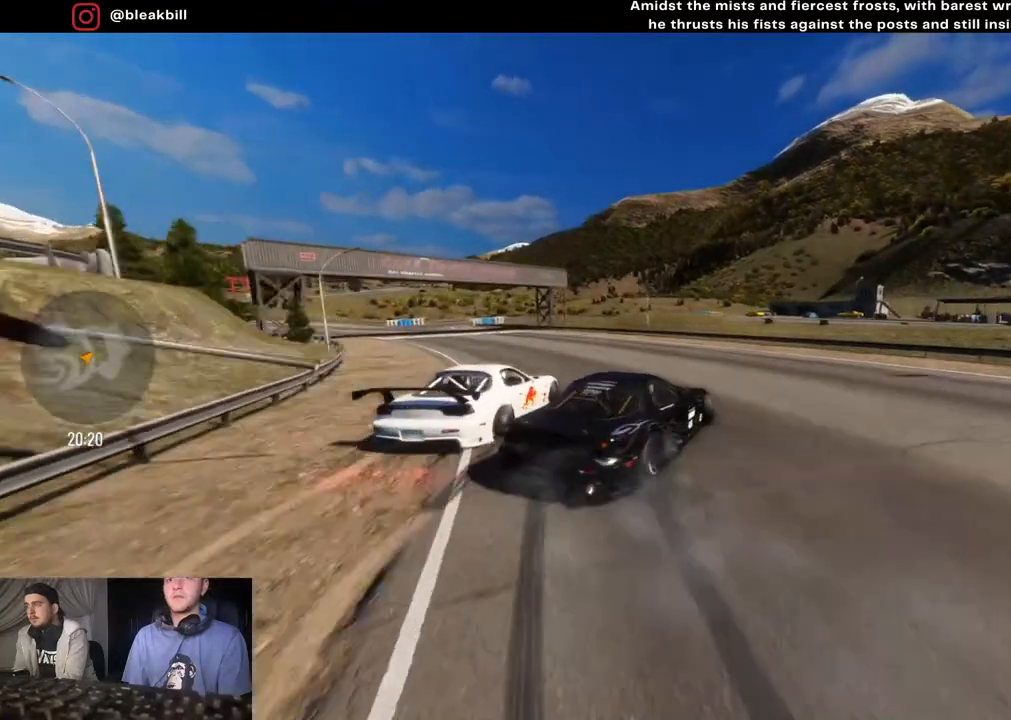
{"buttons": ["R2"], "left_stick": "left", "right_stick": "center", "events": [[50, "left_stick", "center"], [233, "left_stick", "left"], [333, "R2", "down"]]}
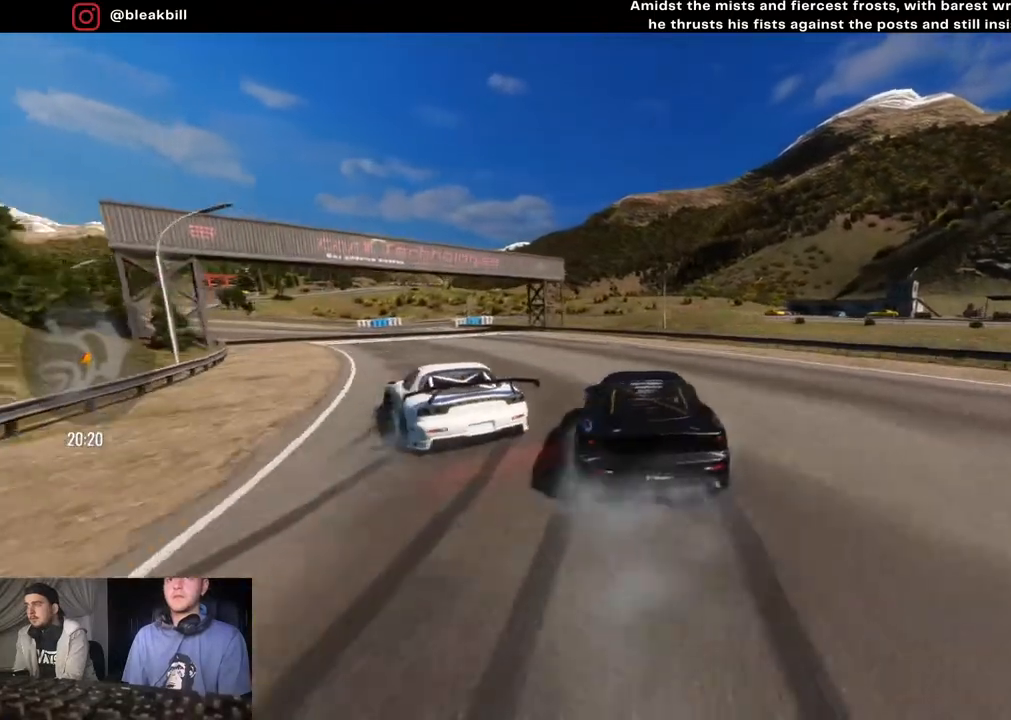
{"buttons": [], "left_stick": "left", "right_stick": "center", "events": [[100, "R2", "up"]]}
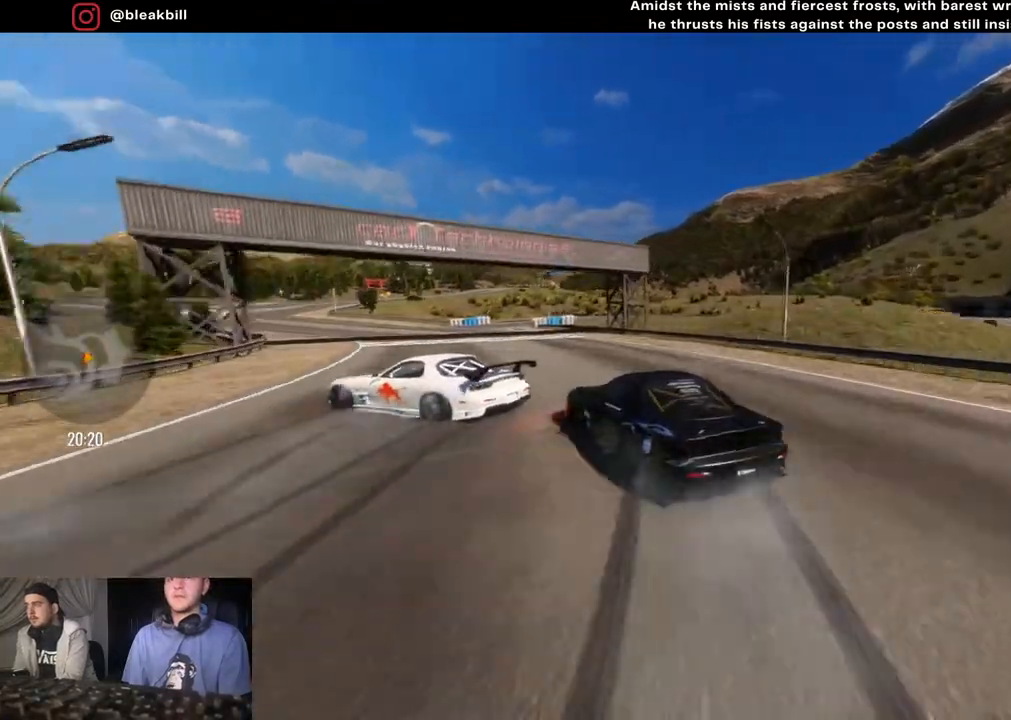
{"buttons": ["R2"], "left_stick": "left", "right_stick": "center", "events": [[100, "R2", "down"], [300, "R2", "up"], [483, "R2", "down"]]}
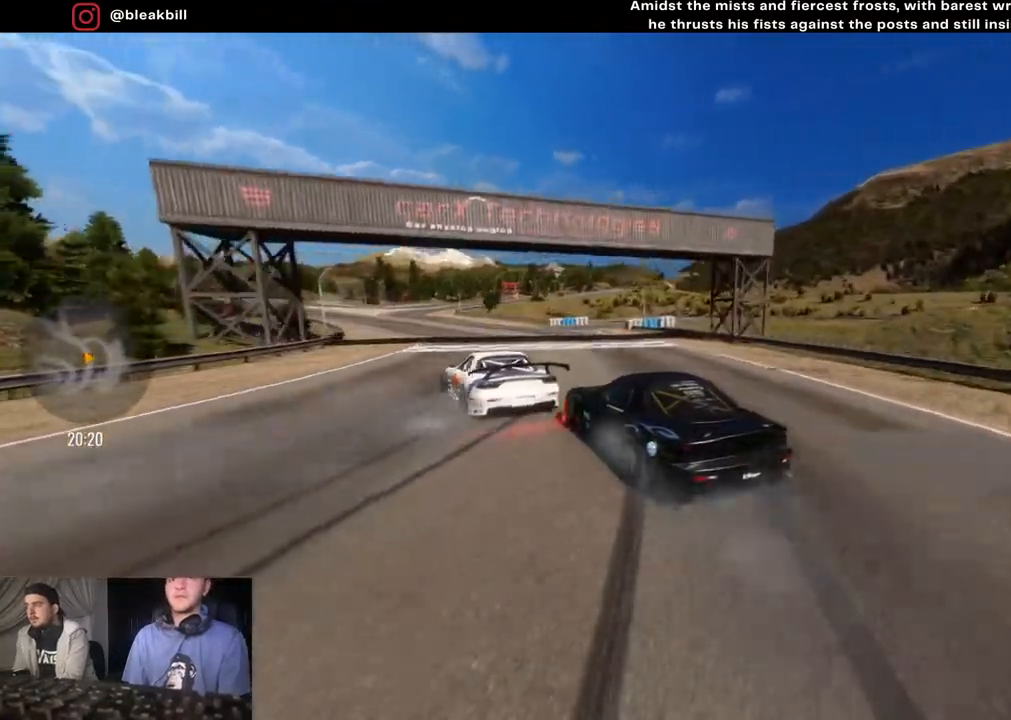
{"buttons": [], "left_stick": "center", "right_stick": "center", "events": [[117, "left_stick", "center"], [500, "R2", "up"]]}
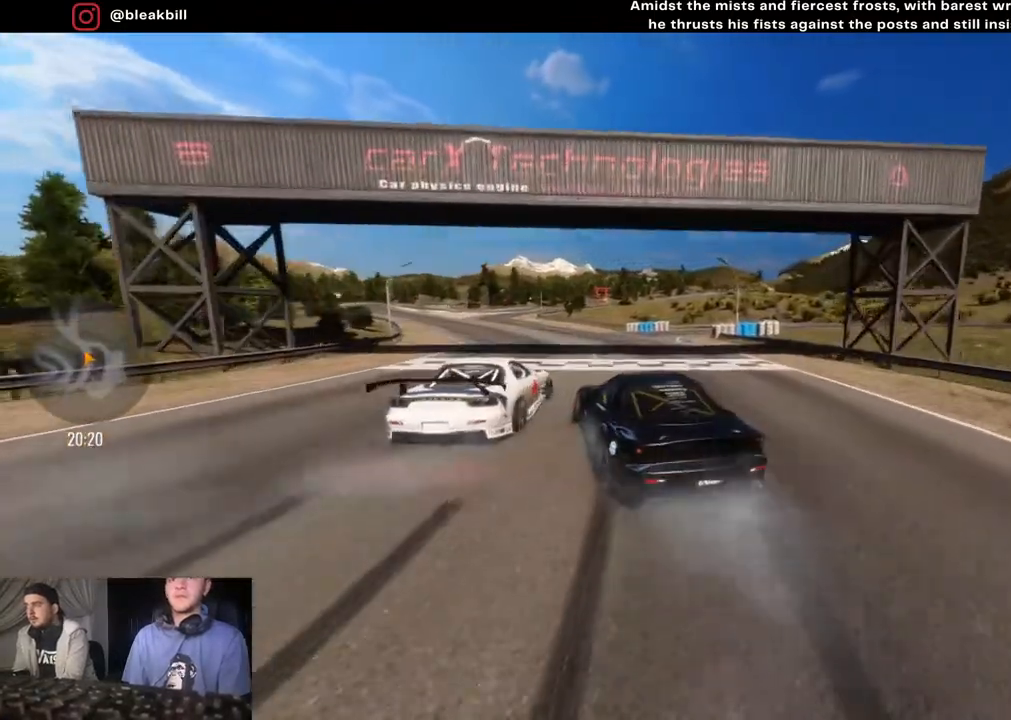
{"buttons": ["R2"], "left_stick": "left", "right_stick": "center", "events": [[17, "L2", "down"], [100, "left_stick", "left"], [117, "CROSS", "down"], [267, "L2", "up"], [283, "CROSS", "up"], [317, "R2", "down"], [317, "left_stick", "center"], [417, "left_stick", "left"]]}
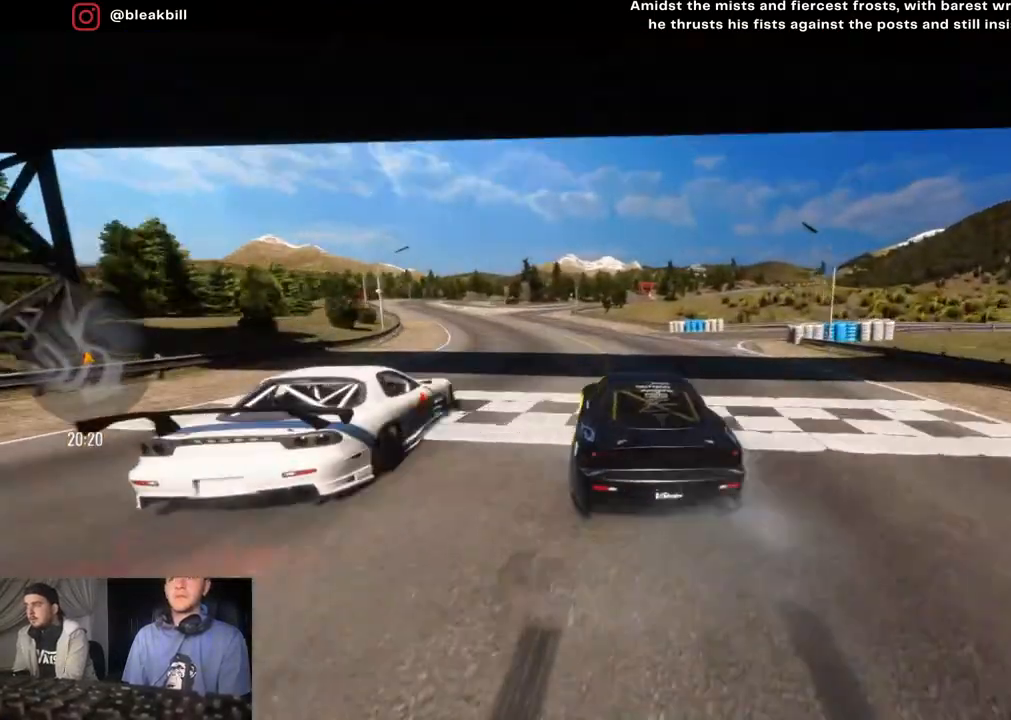
{"buttons": ["R2"], "left_stick": "center", "right_stick": "center", "events": [[483, "left_stick", "center"]]}
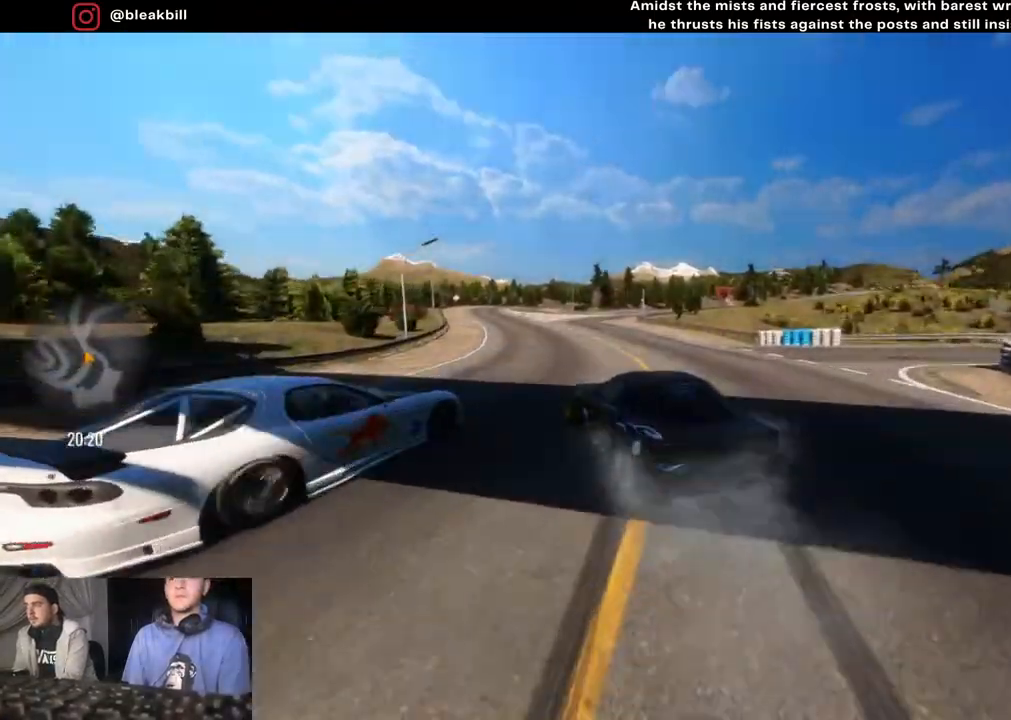
{"buttons": ["R2"], "left_stick": "left", "right_stick": "center", "events": [[50, "left_stick", "left"], [167, "left_stick", "center"], [217, "CIRCLE", "down"], [333, "CIRCLE", "up"], [333, "left_stick", "right"], [433, "left_stick", "center"], [483, "left_stick", "left"]]}
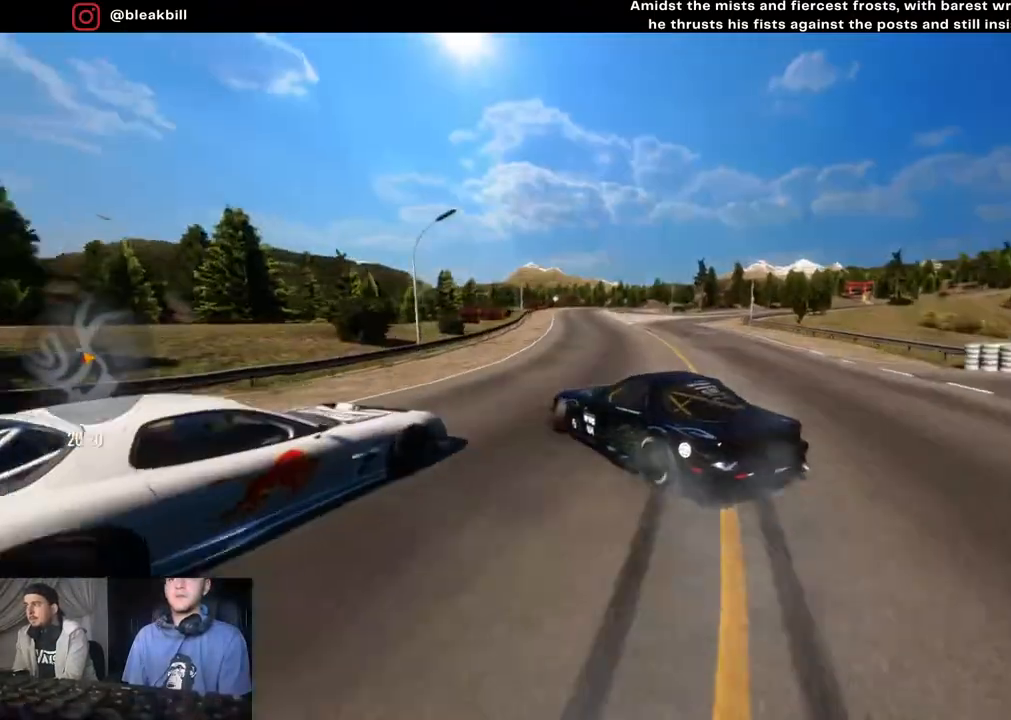
{"buttons": ["R2"], "left_stick": "right", "right_stick": "center", "events": [[300, "left_stick", "center"], [450, "left_stick", "right"]]}